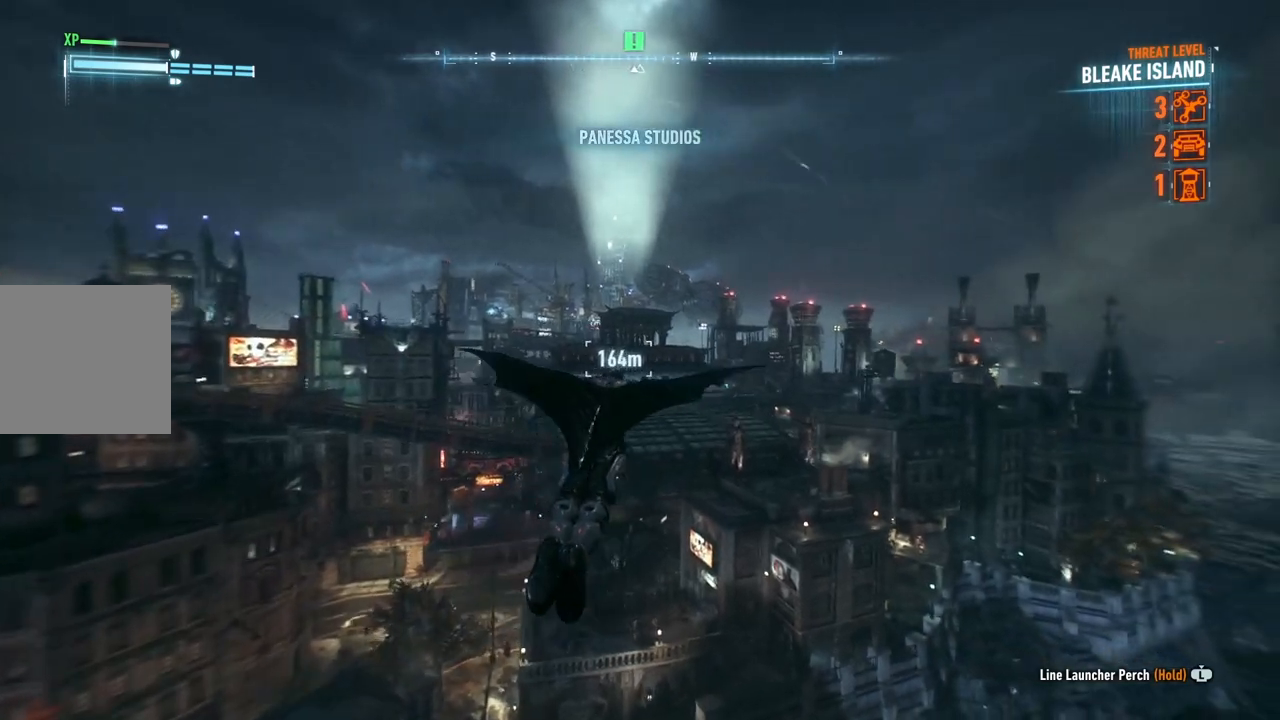
Gameplay with a controller (Xbox layout); each line is a JSON object with the inputs held at the frame after it (dt_ms = milliseconds from this image to that frame). "events" lists button and stick changes between this image and that frame as [ms after this image, input, new state], when the widget could be followed in between.
{"dt_ms": 500, "buttons": ["A"], "left_stick": "center", "right_stick": "center", "events": [[200, "DPAD_UP", "down"], [317, "DPAD_UP", "up"]]}
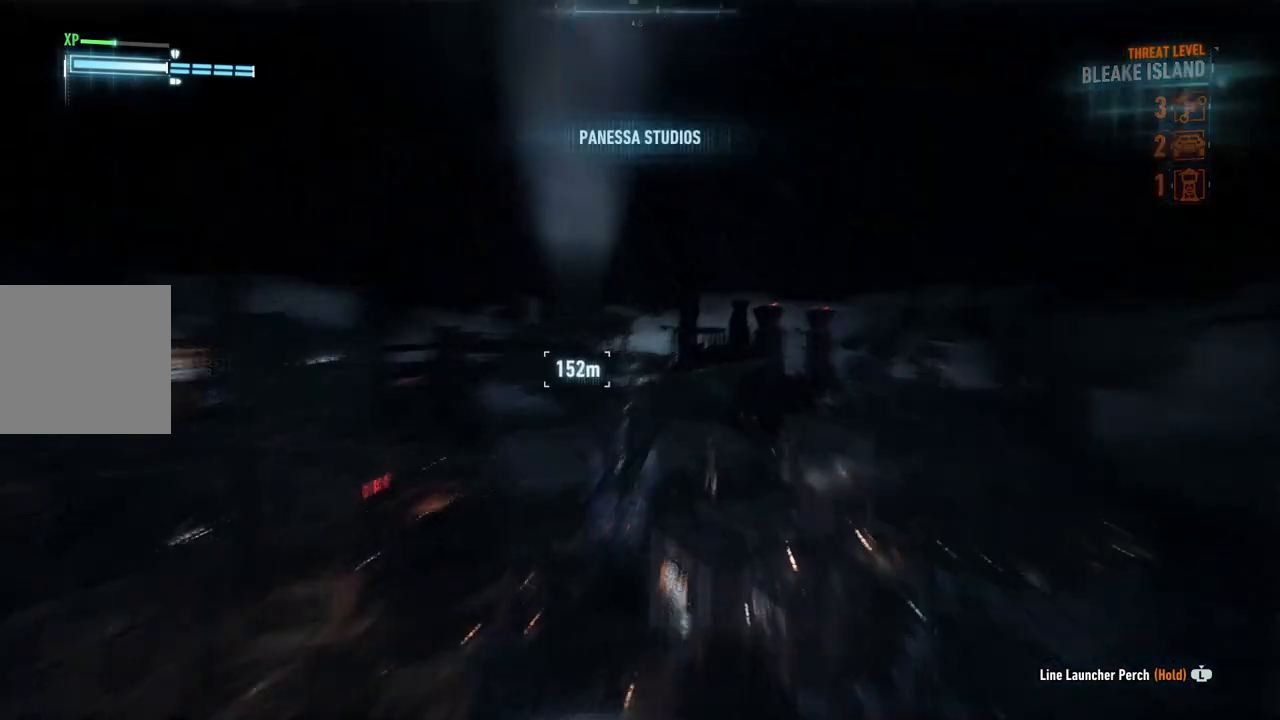
{"dt_ms": 1000, "buttons": ["A"], "left_stick": "center", "right_stick": "center"}
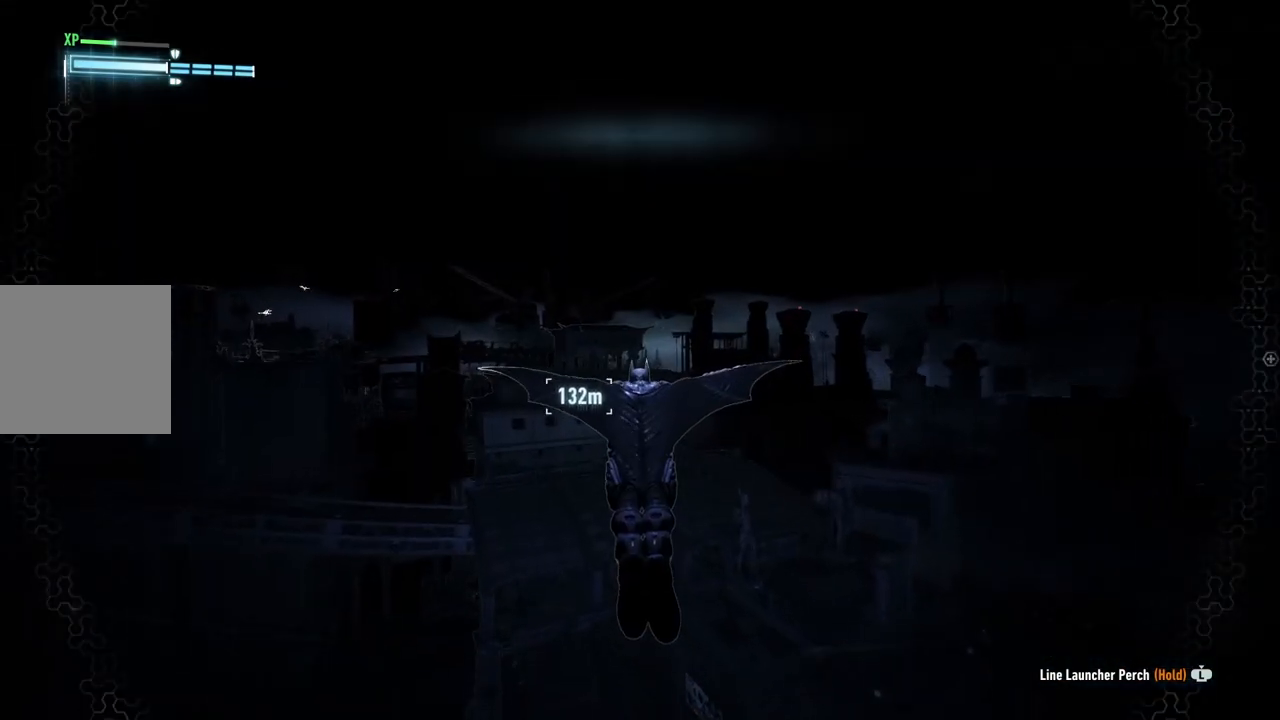
{"dt_ms": 500, "buttons": ["A"], "left_stick": "center", "right_stick": "center", "events": [[33, "DPAD_UP", "down"], [167, "DPAD_UP", "up"]]}
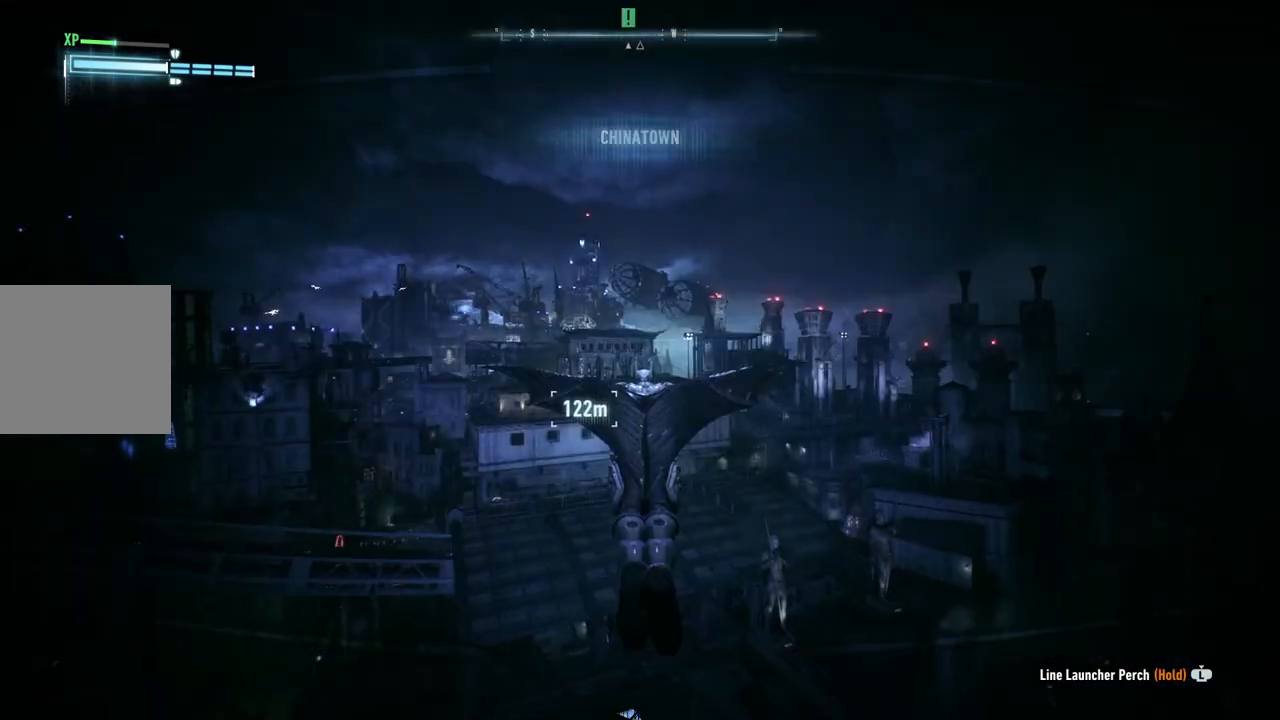
{"dt_ms": 500, "buttons": ["A"], "left_stick": "center", "right_stick": "center", "events": []}
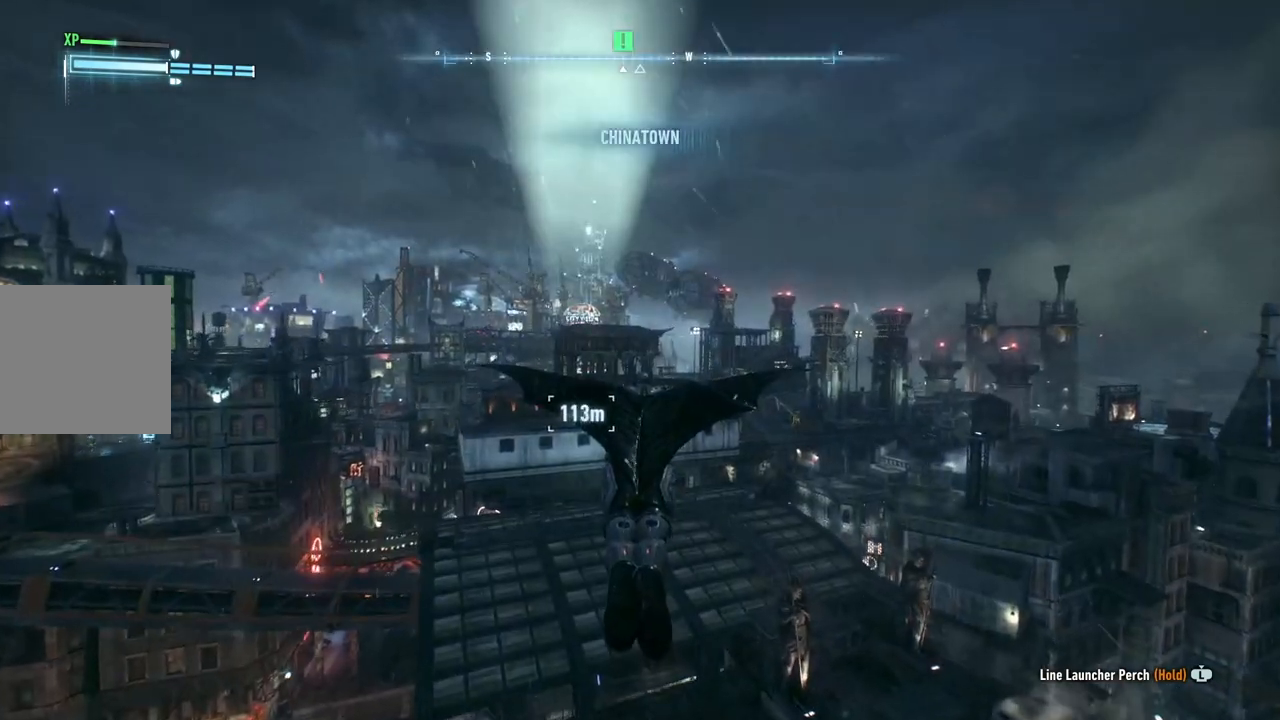
{"dt_ms": 500, "buttons": ["A"], "left_stick": "center", "right_stick": "center", "events": [[167, "DPAD_UP", "down"], [283, "DPAD_UP", "up"]]}
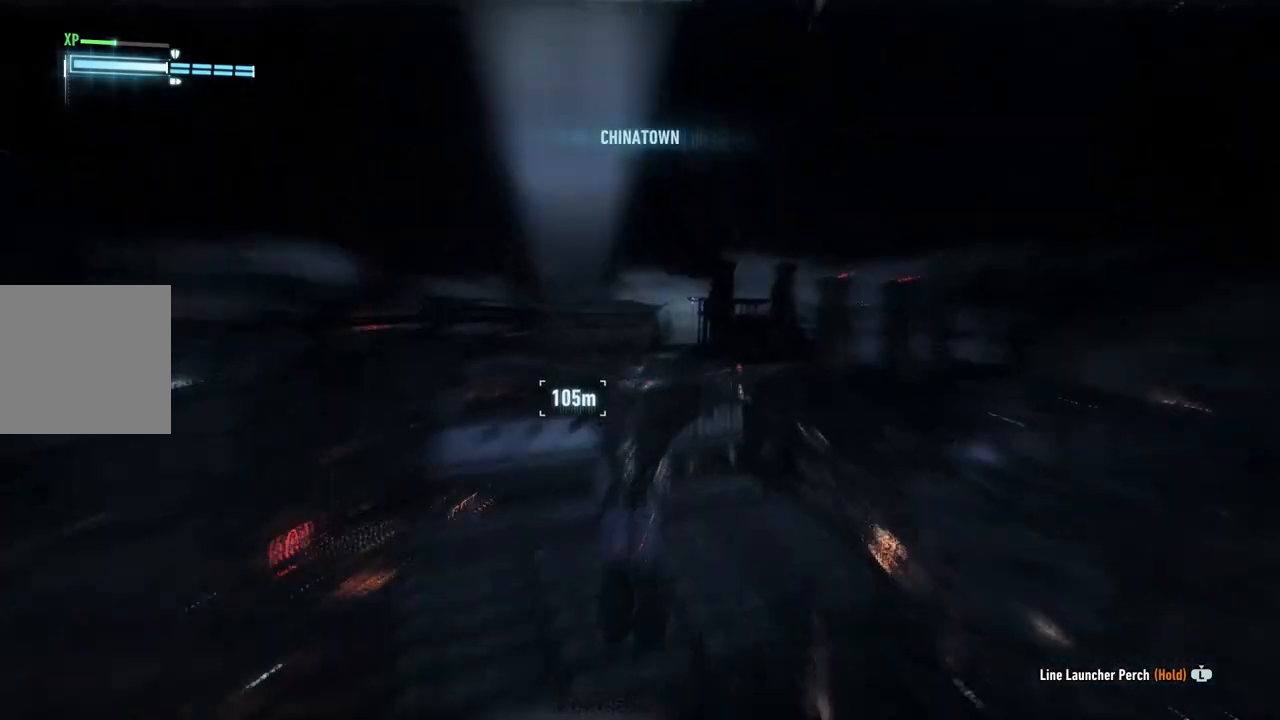
{"dt_ms": 500, "buttons": ["A"], "left_stick": "center", "right_stick": "center", "events": [[217, "left_stick", "left"], [383, "left_stick", "center"]]}
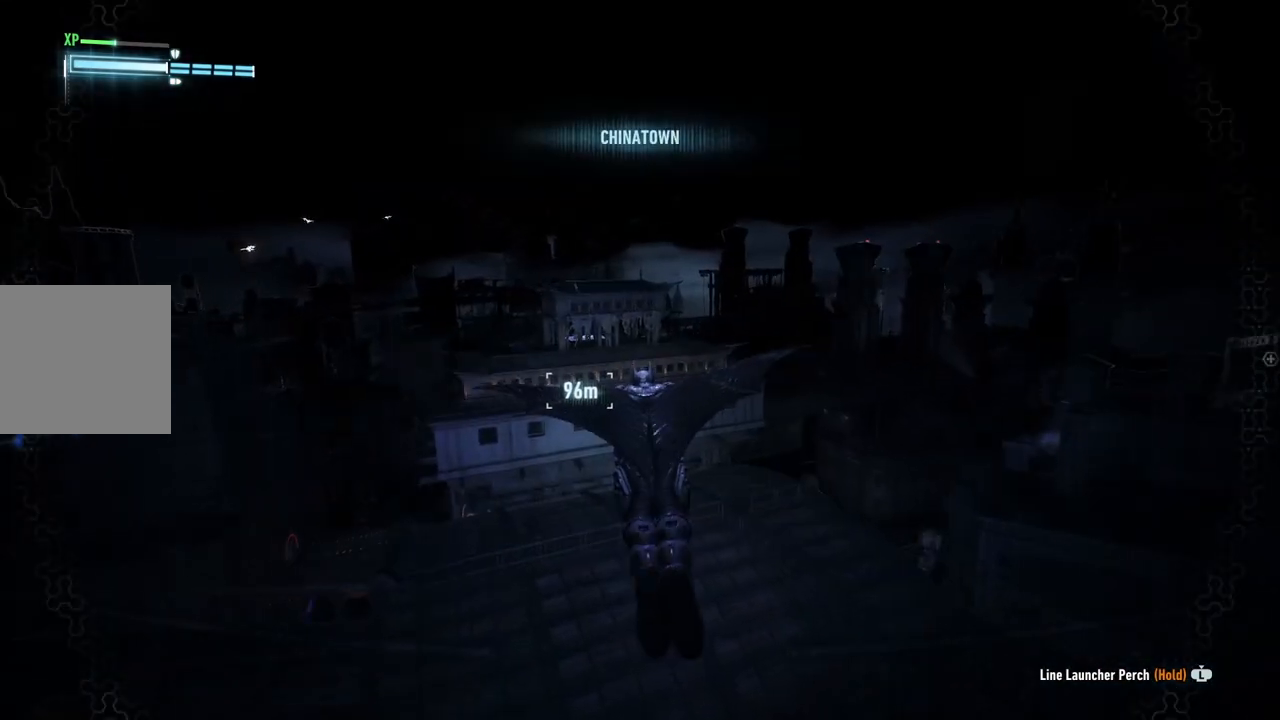
{"dt_ms": 500, "buttons": ["A"], "left_stick": "center", "right_stick": "center", "events": [[300, "DPAD_UP", "down"], [467, "DPAD_UP", "up"]]}
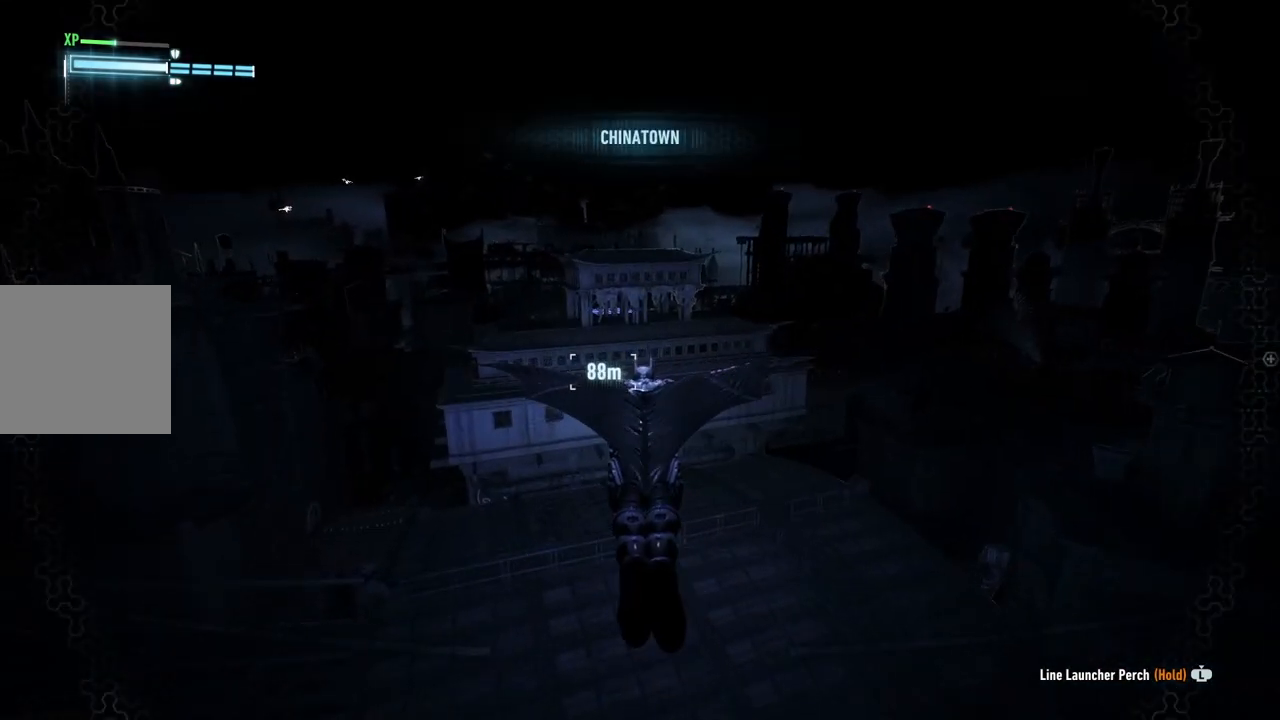
{"dt_ms": 500, "buttons": ["A"], "left_stick": "center", "right_stick": "center", "events": [[167, "left_stick", "up"], [267, "left_stick", "center"]]}
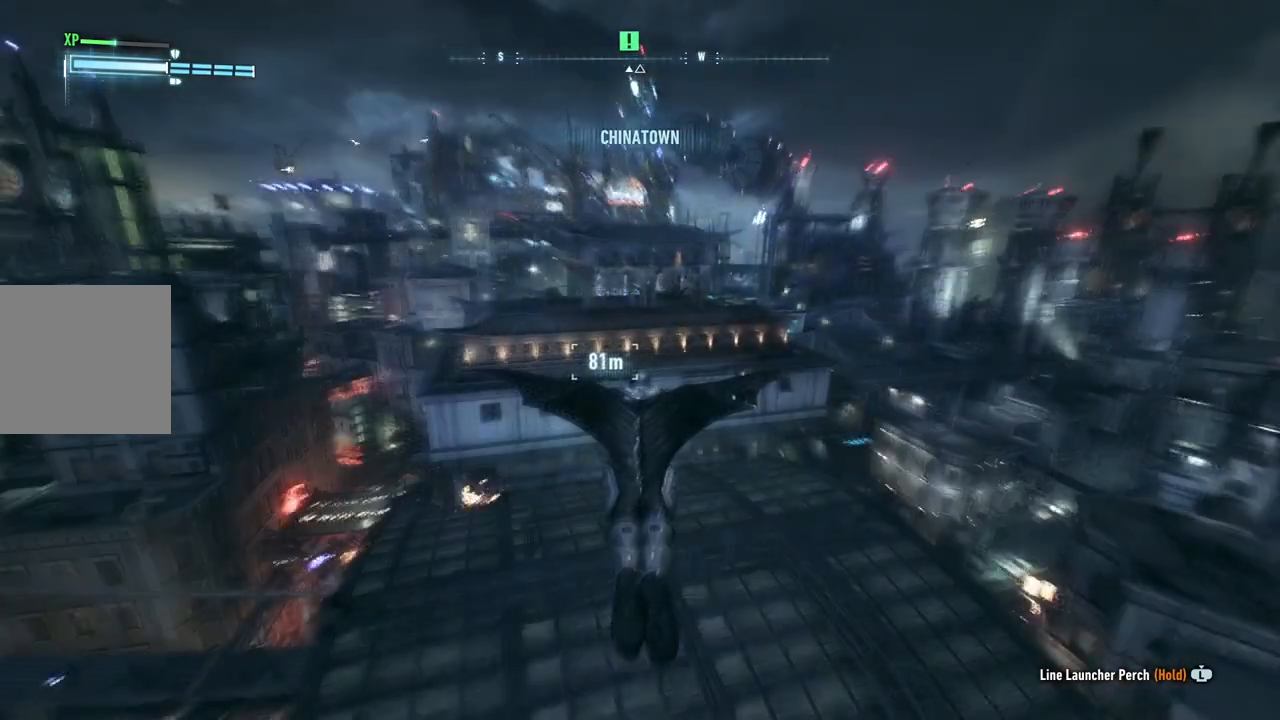
{"dt_ms": 500, "buttons": ["A"], "left_stick": "up", "right_stick": "center", "events": [[117, "left_stick", "up"]]}
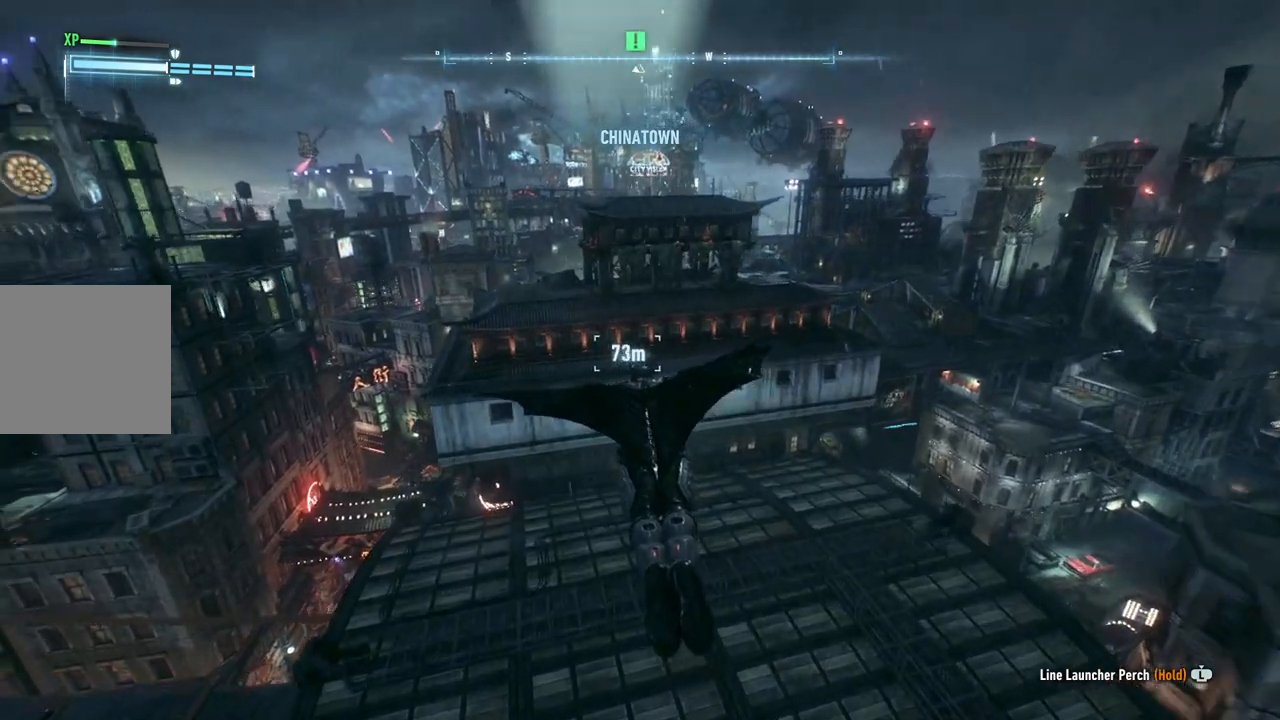
{"dt_ms": 500, "buttons": ["A"], "left_stick": "up-right", "right_stick": "center", "events": [[417, "left_stick", "up-right"]]}
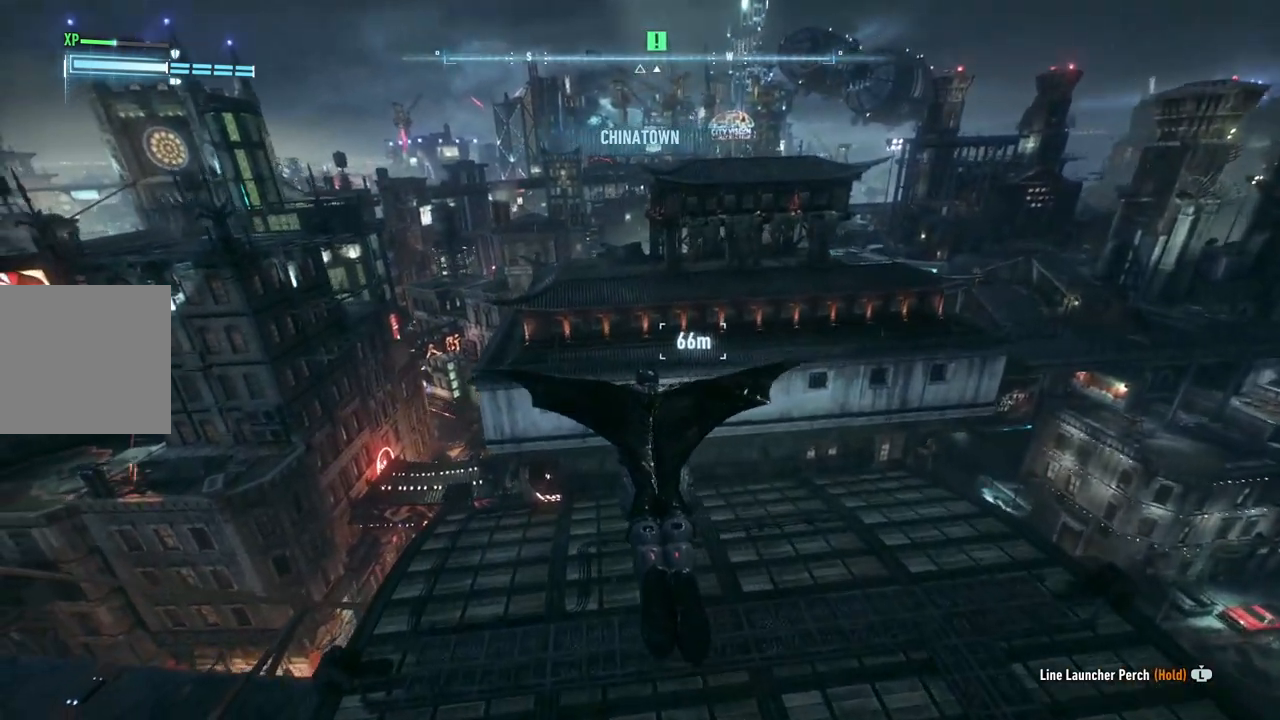
{"dt_ms": 500, "buttons": ["A"], "left_stick": "center", "right_stick": "center", "events": [[17, "left_stick", "up"], [167, "left_stick", "center"]]}
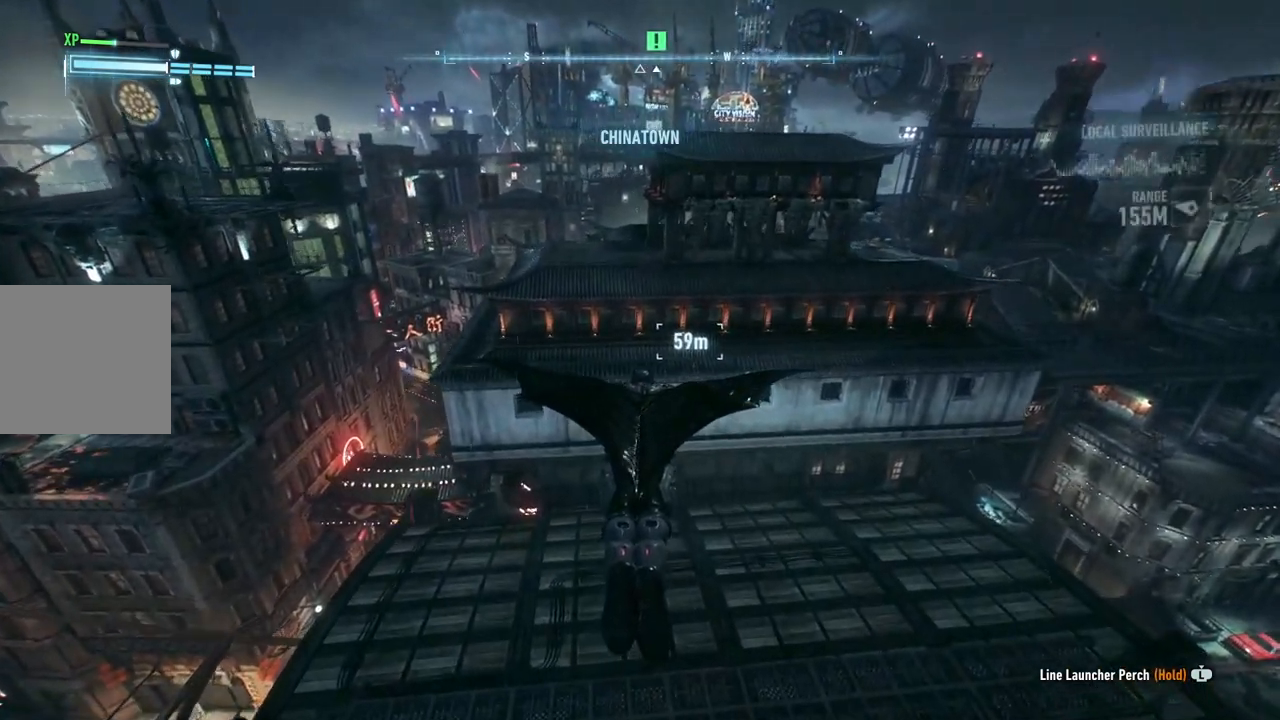
{"dt_ms": 500, "buttons": ["A"], "left_stick": "up", "right_stick": "center", "events": [[17, "left_stick", "up"]]}
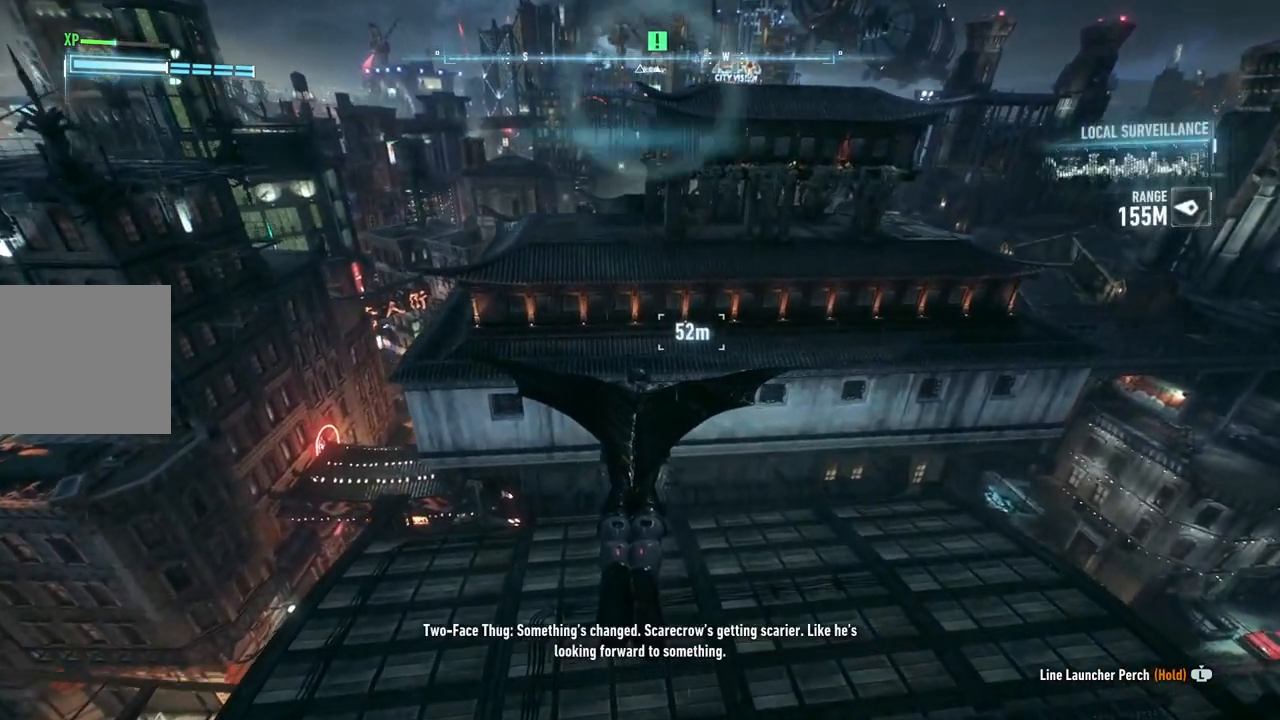
{"dt_ms": 500, "buttons": ["A"], "left_stick": "up", "right_stick": "center", "events": []}
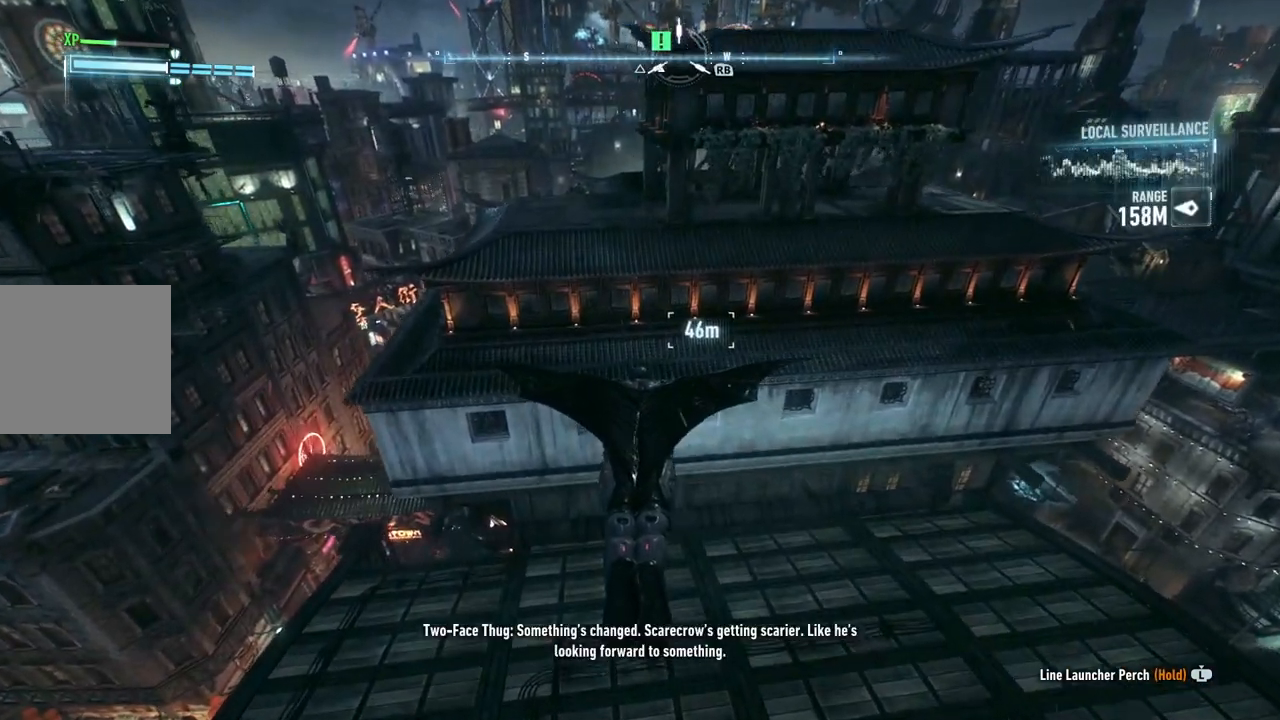
{"dt_ms": 500, "buttons": ["A"], "left_stick": "up", "right_stick": "center", "events": []}
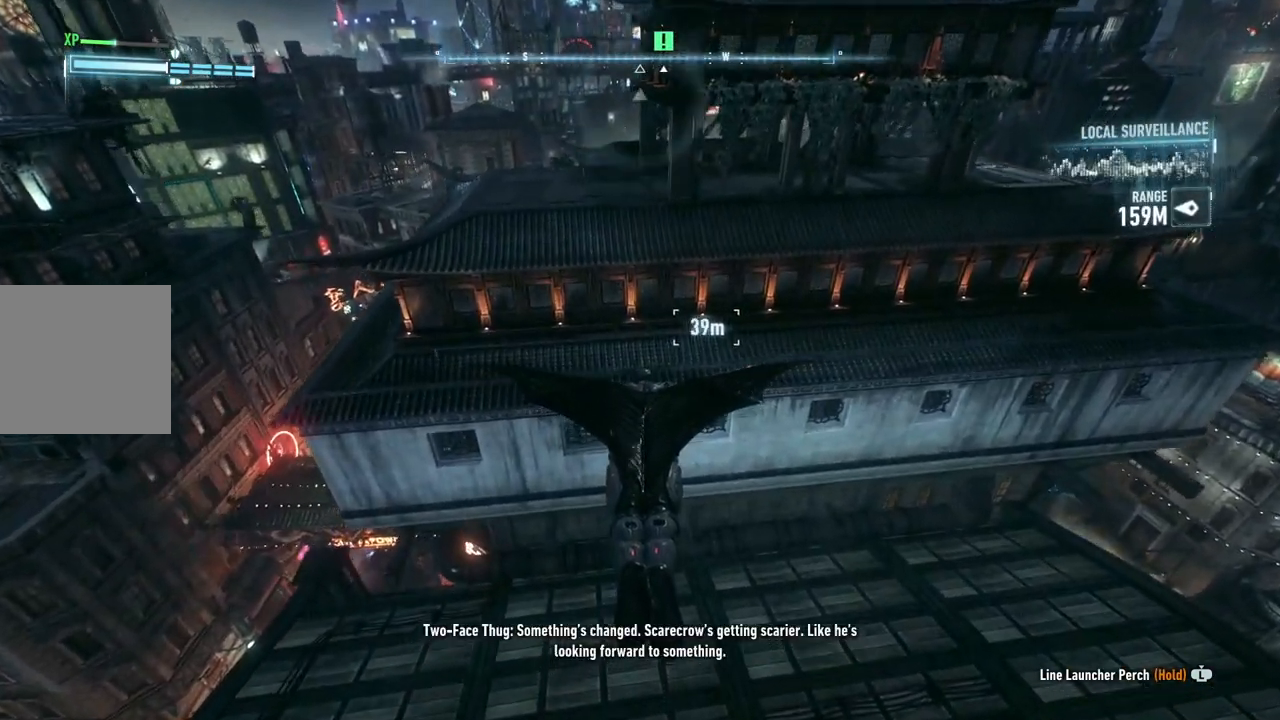
{"dt_ms": 500, "buttons": ["A"], "left_stick": "up", "right_stick": "center", "events": []}
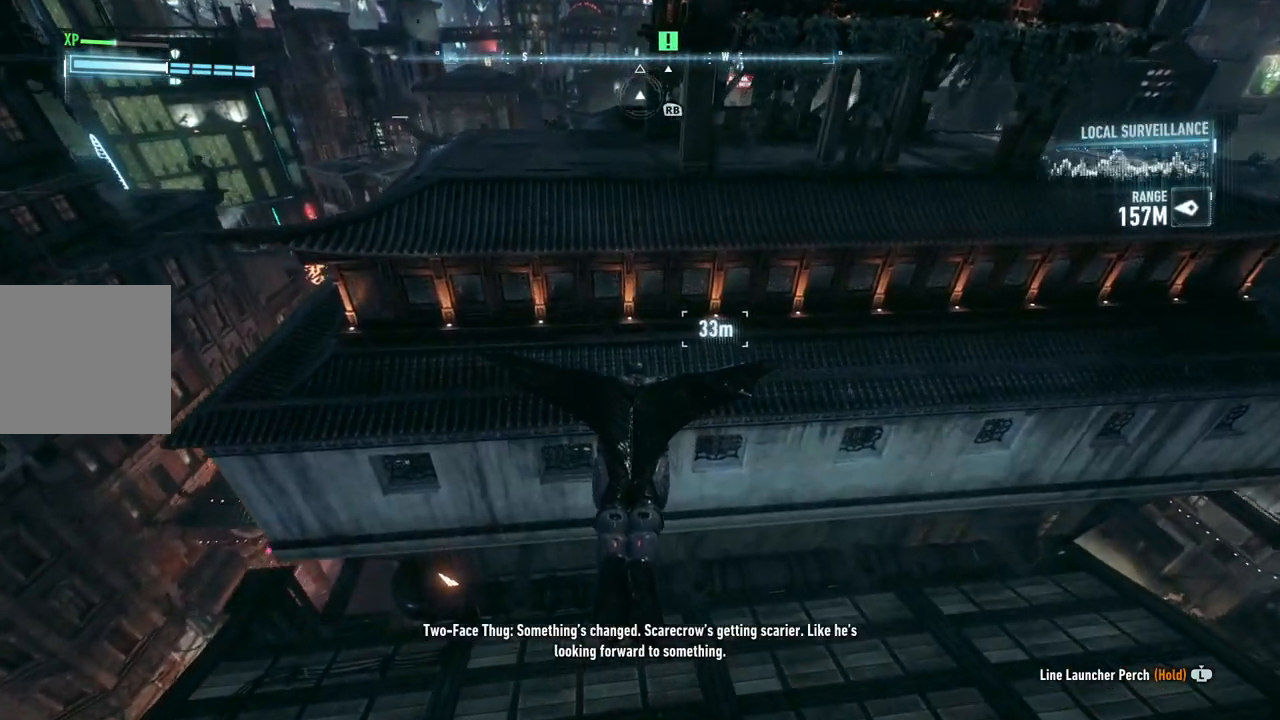
{"dt_ms": 500, "buttons": ["A"], "left_stick": "up", "right_stick": "center", "events": []}
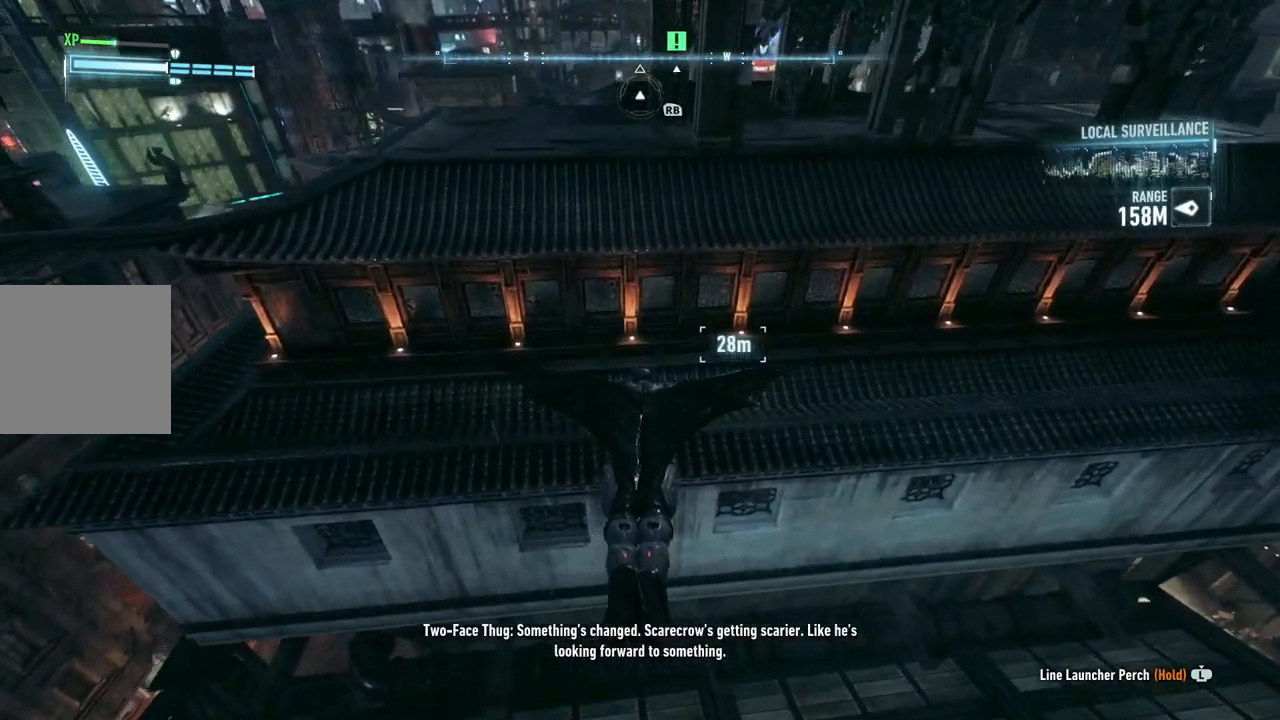
{"dt_ms": 500, "buttons": ["A"], "left_stick": "up", "right_stick": "center", "events": []}
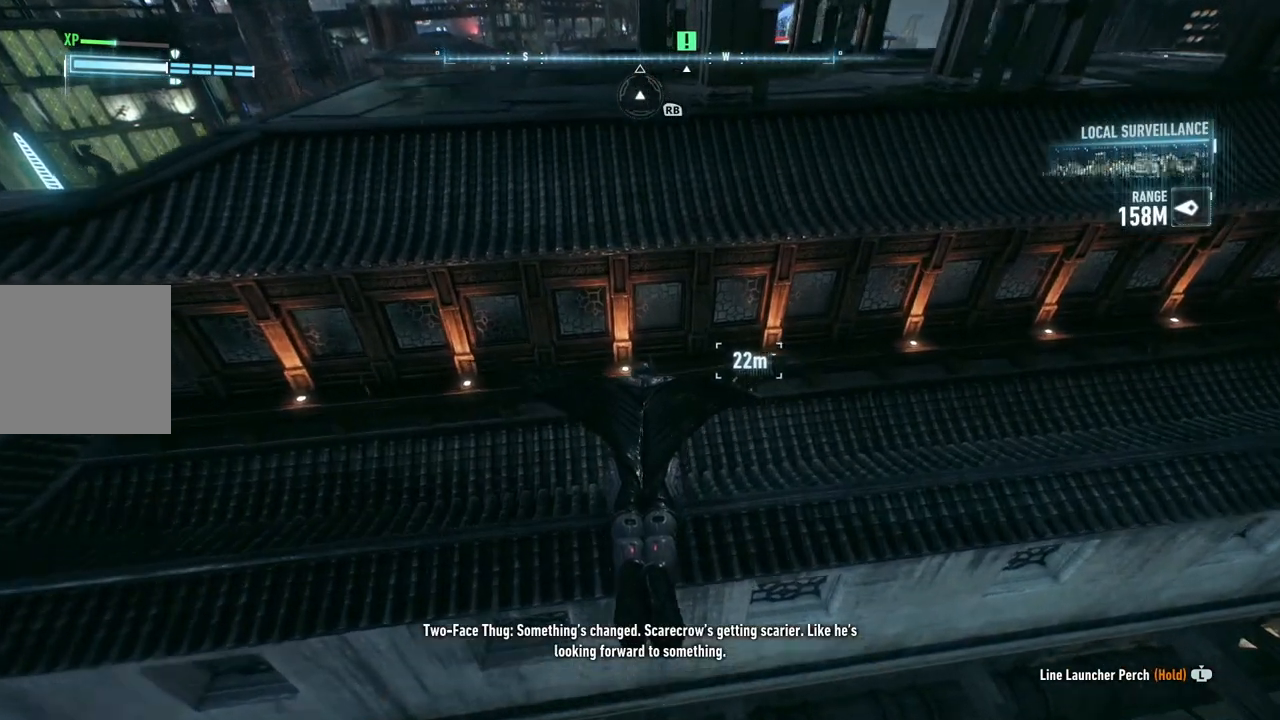
{"dt_ms": 500, "buttons": ["A"], "left_stick": "up", "right_stick": "center", "events": []}
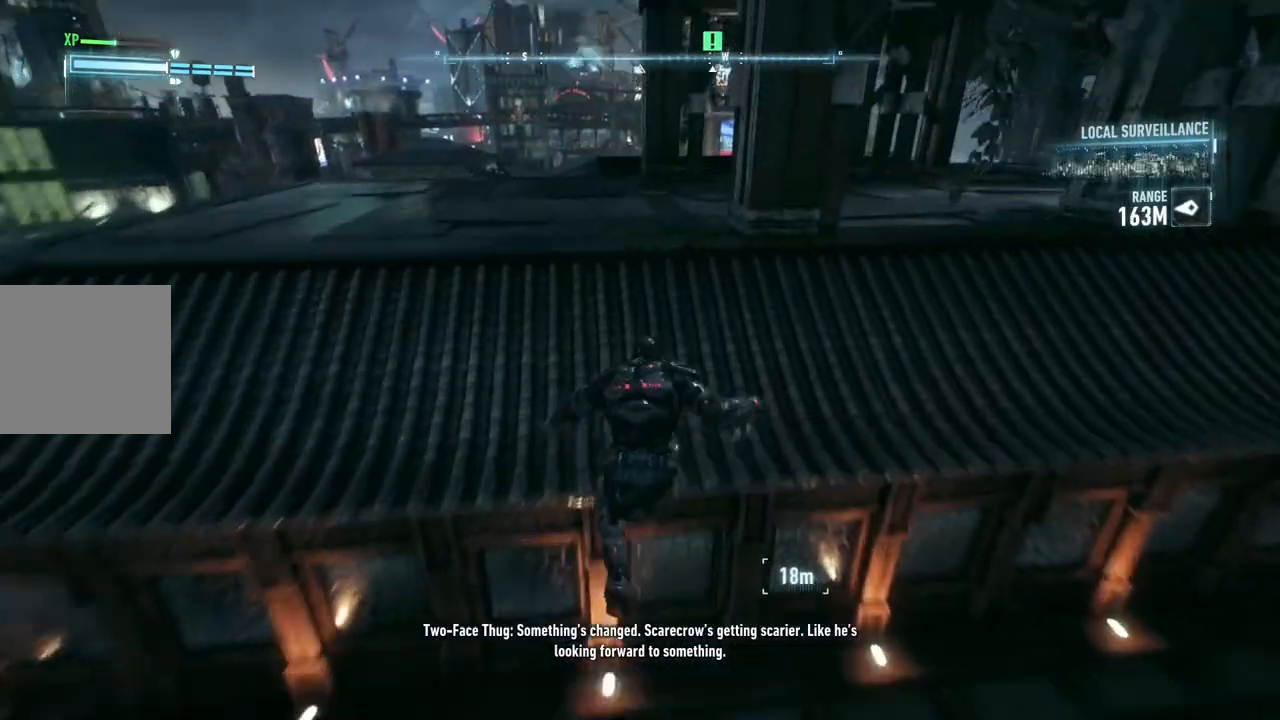
{"dt_ms": 500, "buttons": ["A"], "left_stick": "up", "right_stick": "center", "events": [[350, "left_stick", "up-left"], [483, "left_stick", "up"]]}
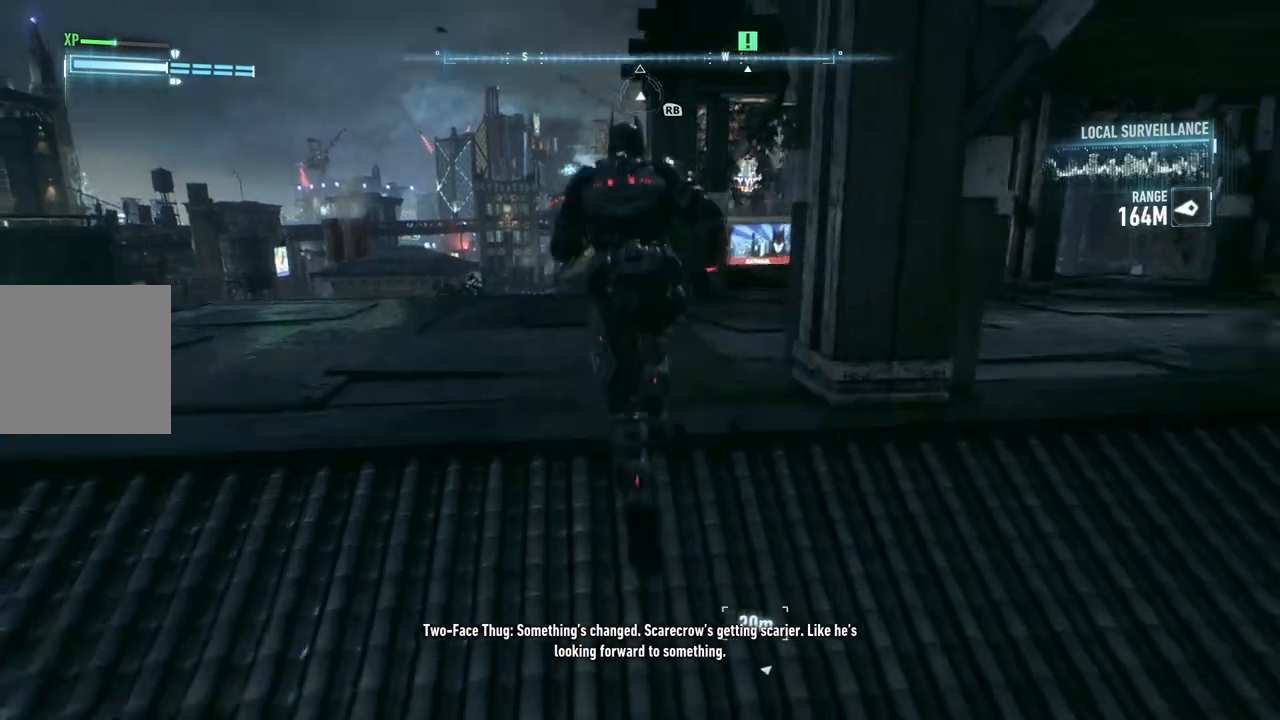
{"dt_ms": 500, "buttons": ["A"], "left_stick": "up-right", "right_stick": "center", "events": [[417, "left_stick", "up-right"]]}
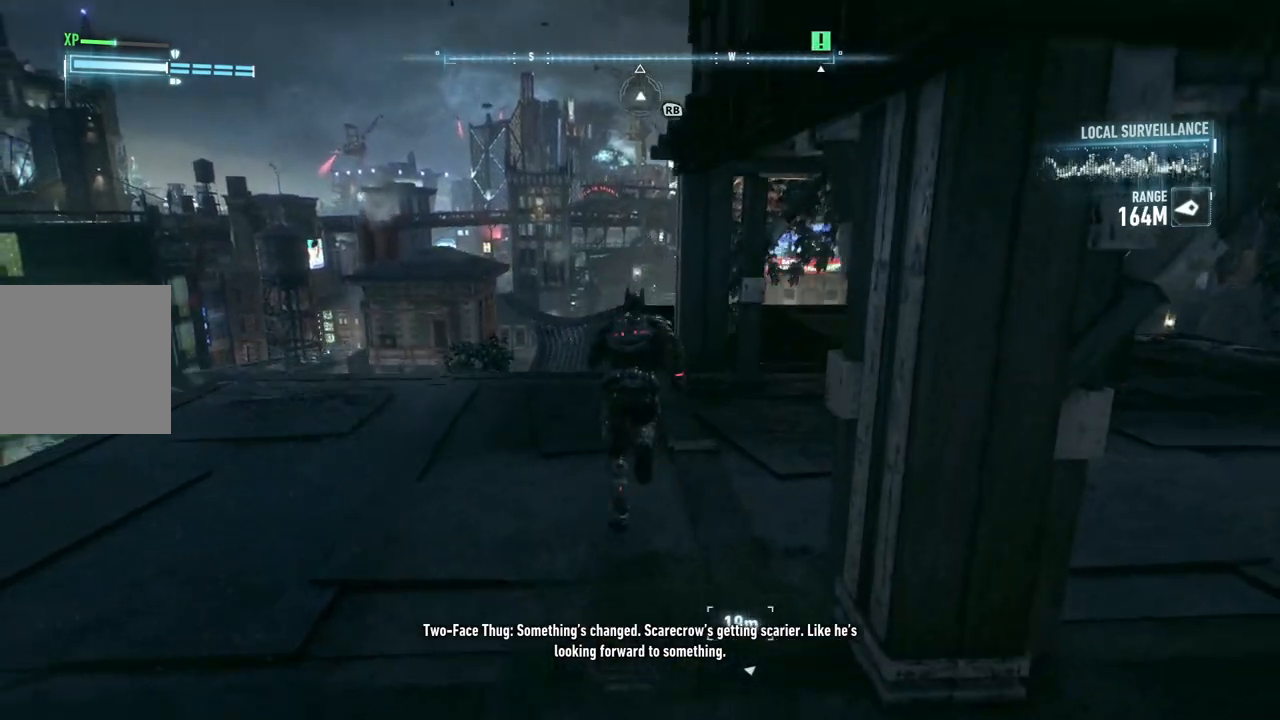
{"dt_ms": 500, "buttons": ["R2"], "left_stick": "up-right", "right_stick": "right", "events": [[133, "A", "up"], [150, "R2", "down"], [383, "right_stick", "right"]]}
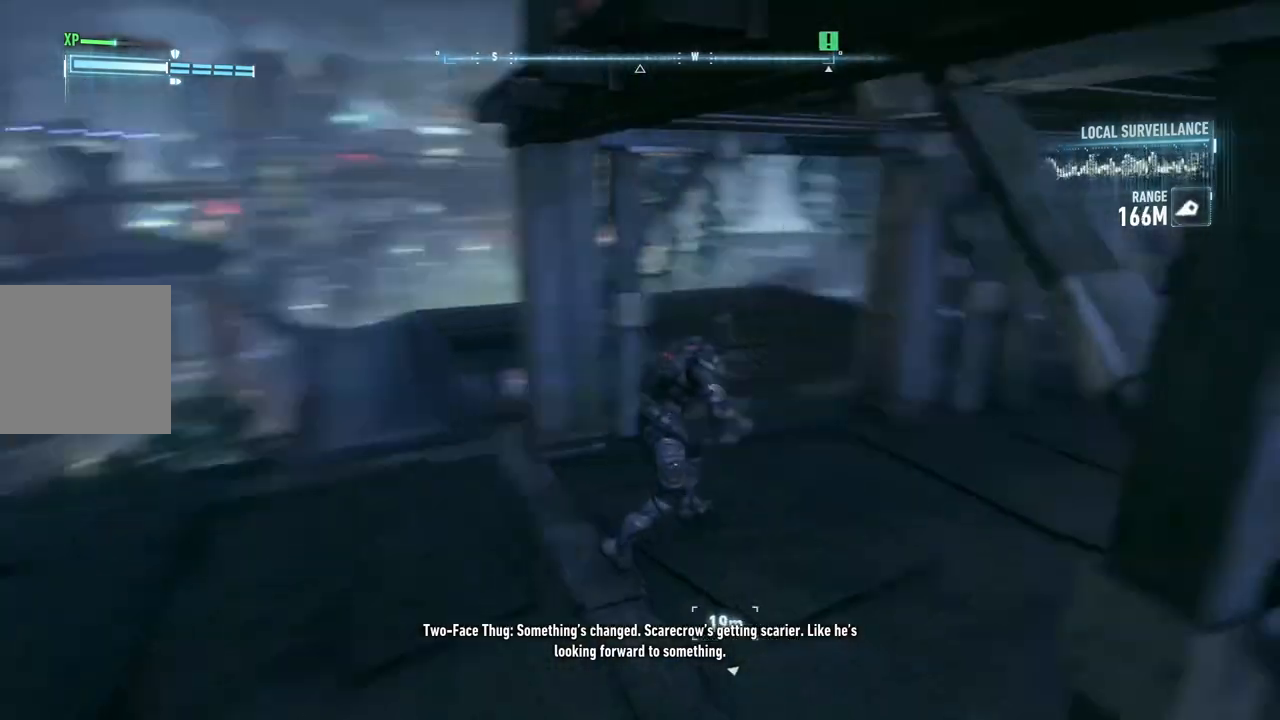
{"dt_ms": 500, "buttons": ["R2"], "left_stick": "up-left", "right_stick": "left", "events": [[33, "right_stick", "down-right"], [67, "left_stick", "up"], [150, "right_stick", "center"], [367, "left_stick", "up-left"], [400, "right_stick", "left"]]}
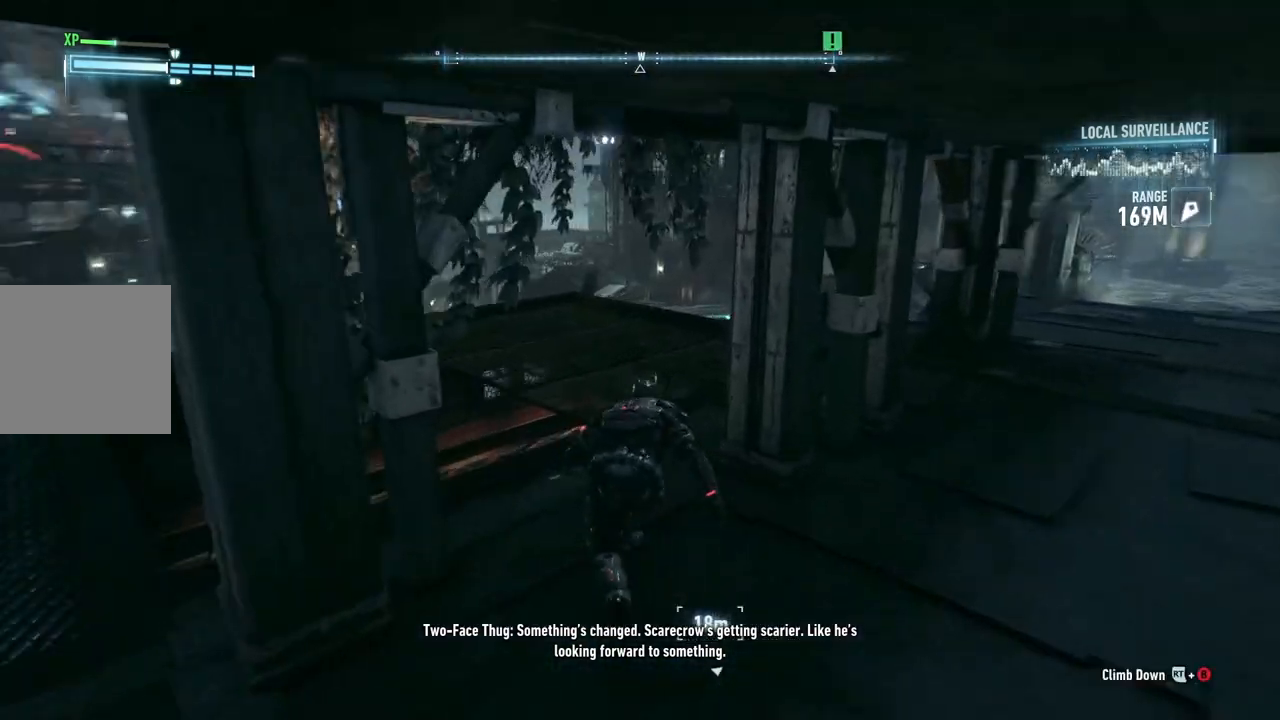
{"dt_ms": 500, "buttons": ["R2"], "left_stick": "up-left", "right_stick": "center", "events": [[83, "left_stick", "up"], [250, "right_stick", "center"], [417, "left_stick", "up-left"]]}
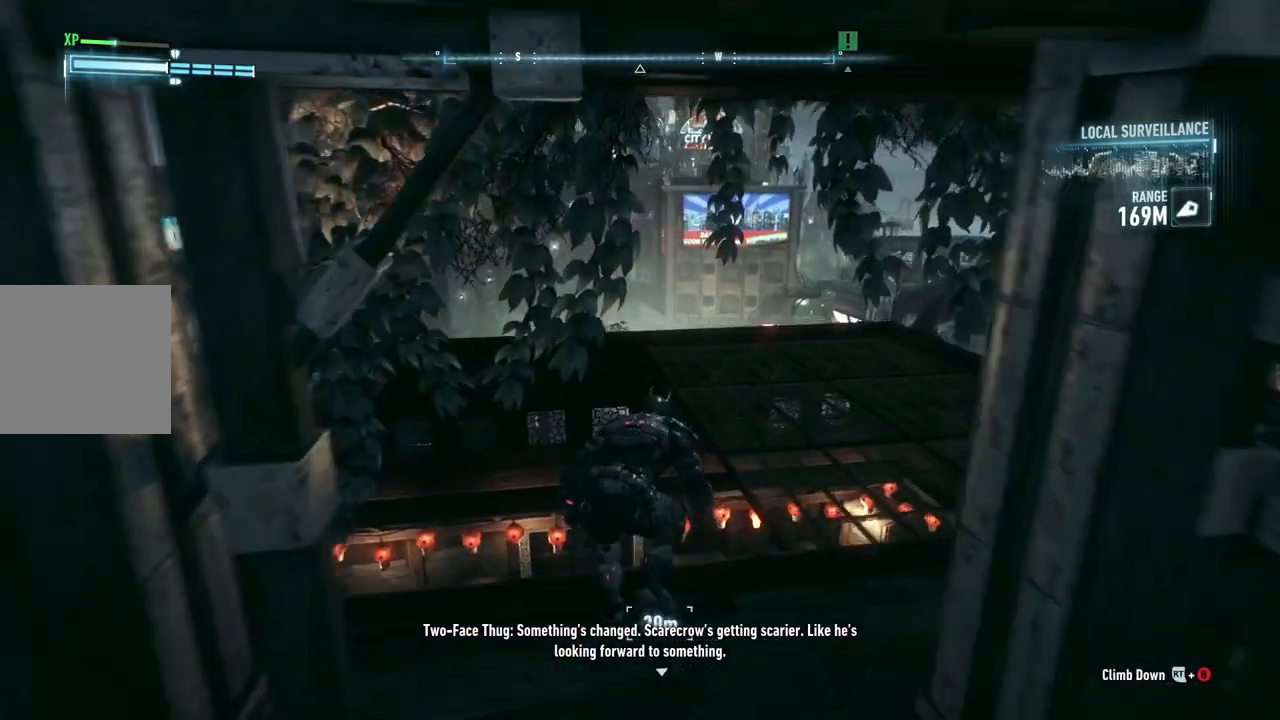
{"dt_ms": 500, "buttons": ["R2"], "left_stick": "up-right", "right_stick": "down-right", "events": [[183, "right_stick", "down-right"], [250, "left_stick", "center"], [500, "left_stick", "up-right"]]}
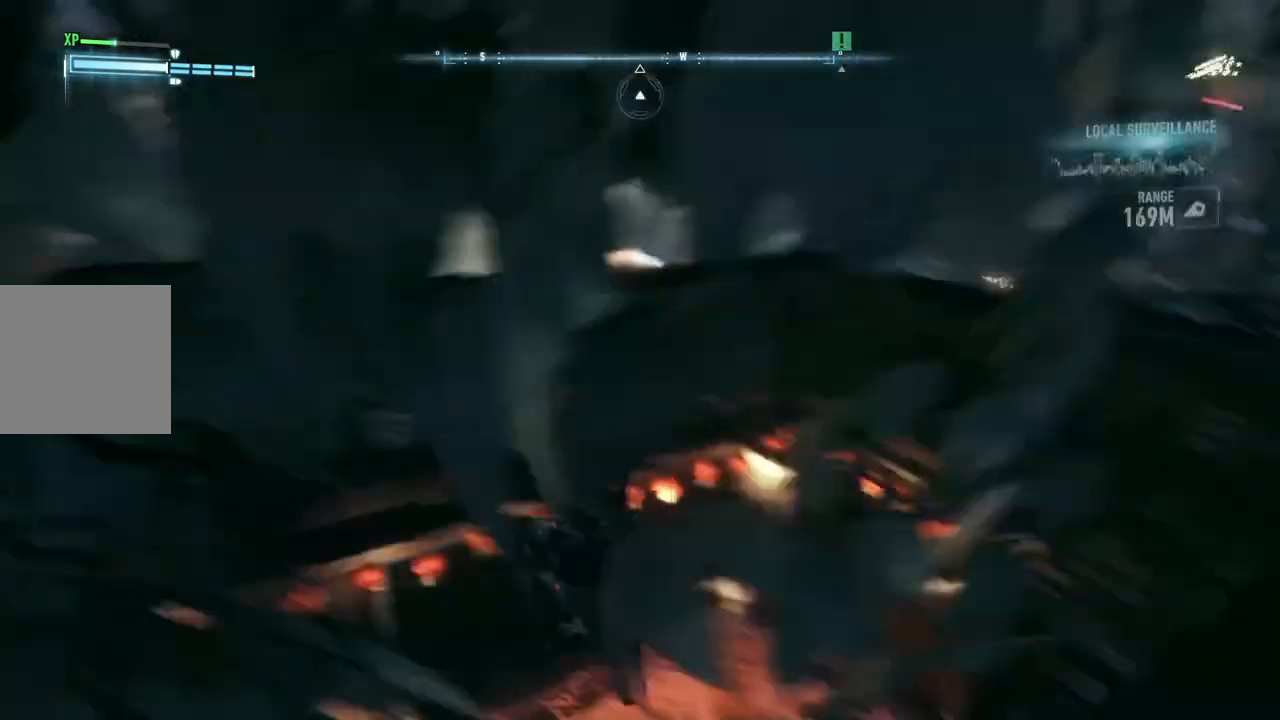
{"dt_ms": 500, "buttons": ["R2"], "left_stick": "up-right", "right_stick": "up-right", "events": [[167, "right_stick", "right"], [350, "right_stick", "up-right"]]}
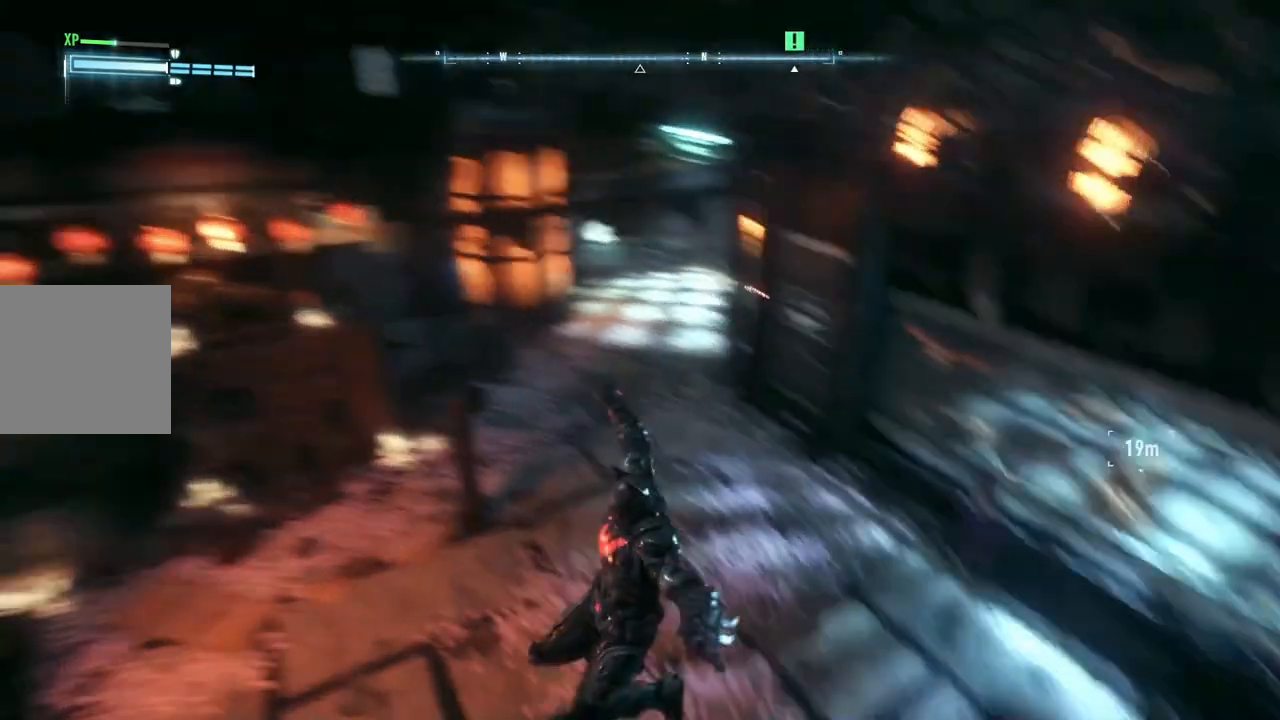
{"dt_ms": 1000, "buttons": ["R2"], "left_stick": "up", "right_stick": "center", "events": [[133, "left_stick", "up"], [333, "right_stick", "center"], [650, "left_stick", "up-left"], [867, "left_stick", "up"]]}
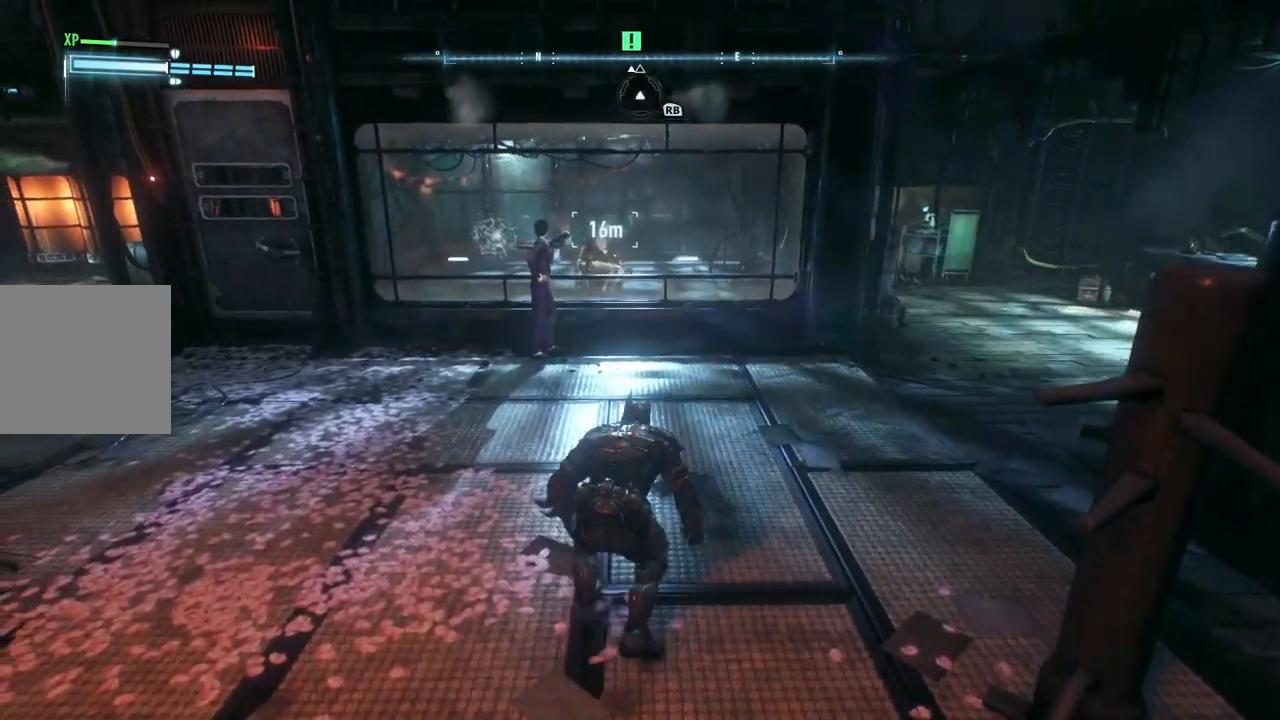
{"dt_ms": 500, "buttons": ["R2"], "left_stick": "up", "right_stick": "left", "events": [[217, "right_stick", "left"]]}
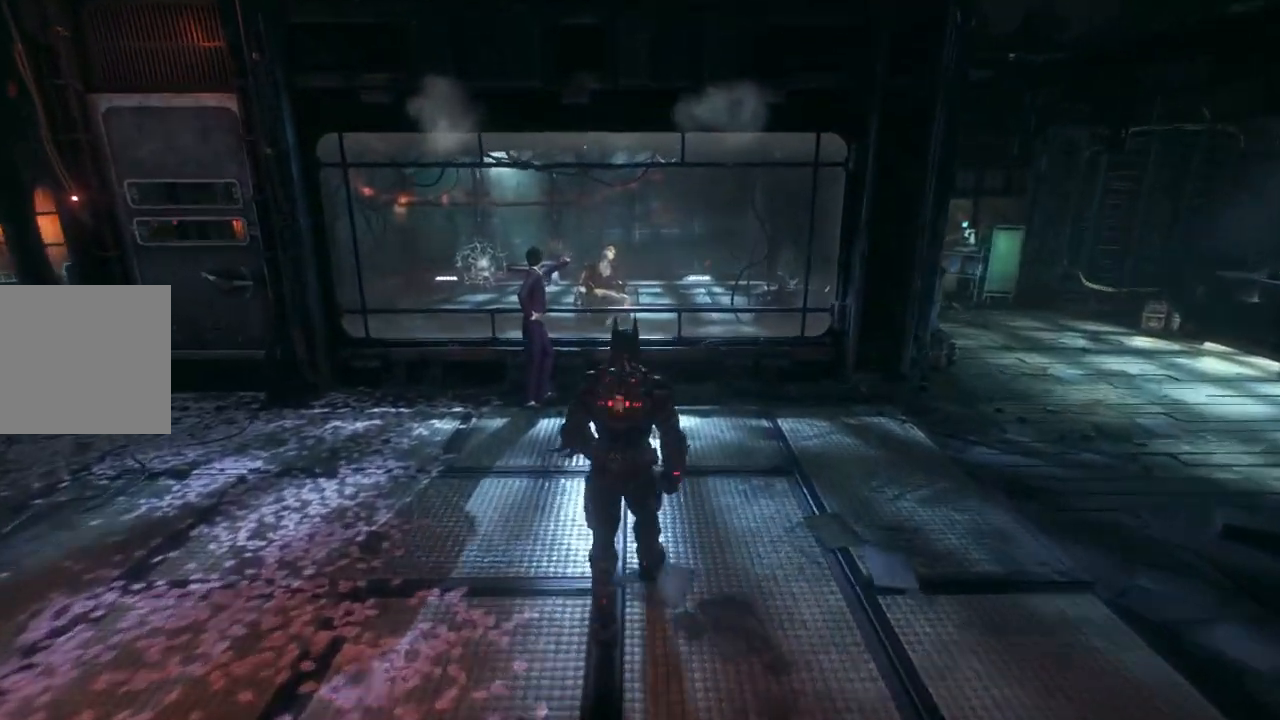
{"dt_ms": 500, "buttons": [], "left_stick": "center", "right_stick": "center", "events": [[217, "R2", "up"], [267, "right_stick", "center"], [367, "left_stick", "center"]]}
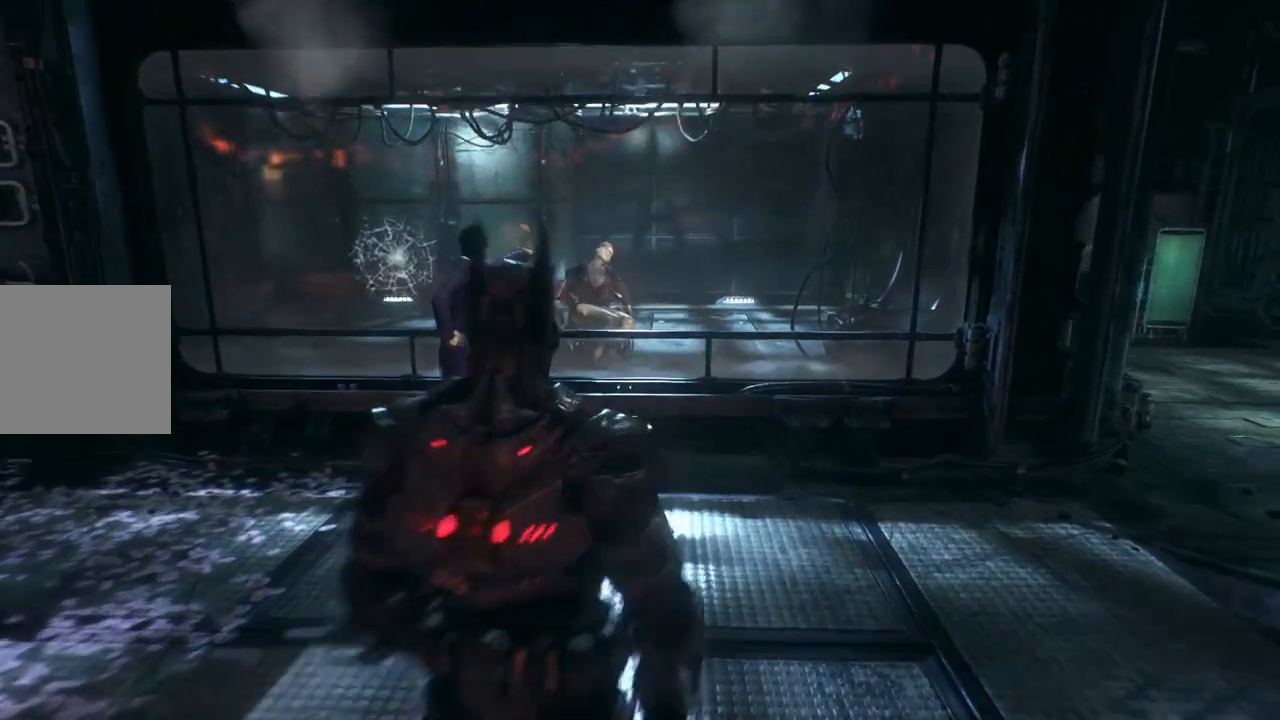
{"dt_ms": 500, "buttons": [], "left_stick": "center", "right_stick": "center", "events": [[200, "L2", "down"], [267, "L2", "up"]]}